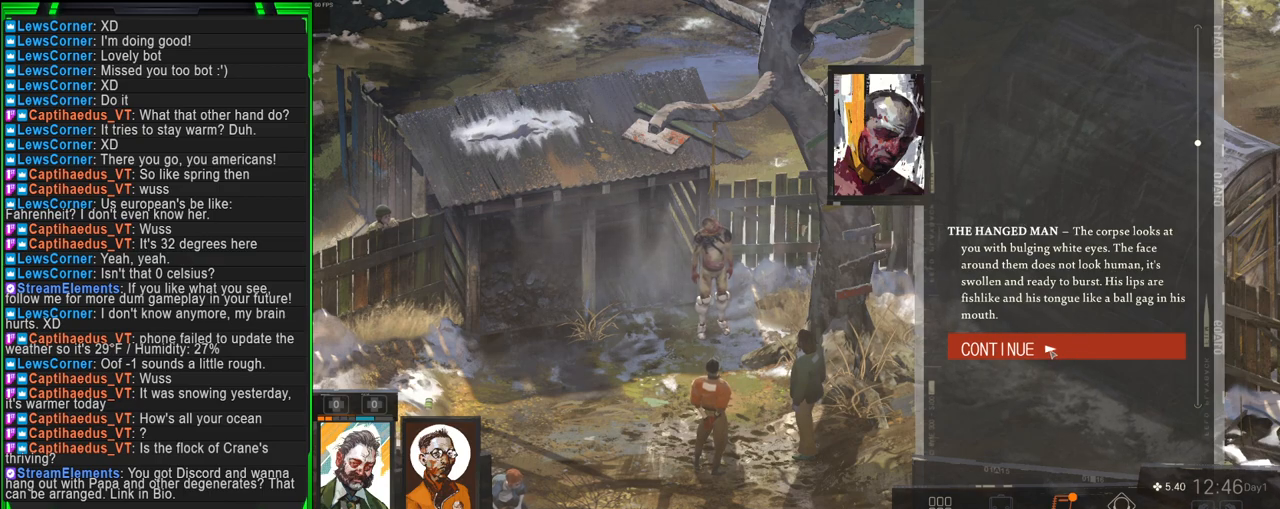
Gameplay with keyboard and mouse; each line is a JSON object with the keys and mouse buttons held at the frame after it. "events" lists presses ("down") and releases ("up") of "1", "2", "3", "4", "5", "a", "alt", "b", "c", "ctrl", "d", "e", "f", "g", "q", "r", "s", "shift", "space", "t", "tab", "tilde", "v", "w", "x", "z", "mouse_left", "mouse_wheel", "mouse_right", "mouse_mb4" and "mouse_mb5" between this image and that frame as [ms after this image, input, new state], when the widget could be followed in between. "mouse_left", "mouse_wheel", "mouse_right", "mouse_mb4", "mouse_mb5" = the "left", "wheel", "right", "mb4", "mb5" buttons of the "mouse" list. No other keys are recorded. "wheel" means that the mouse wheel is clicked or scrolled. Mouse movement is not recorded.
{"keys": [], "mouse": [], "events": [[234, "mouse_left", "down"], [284, "mouse_left", "up"]]}
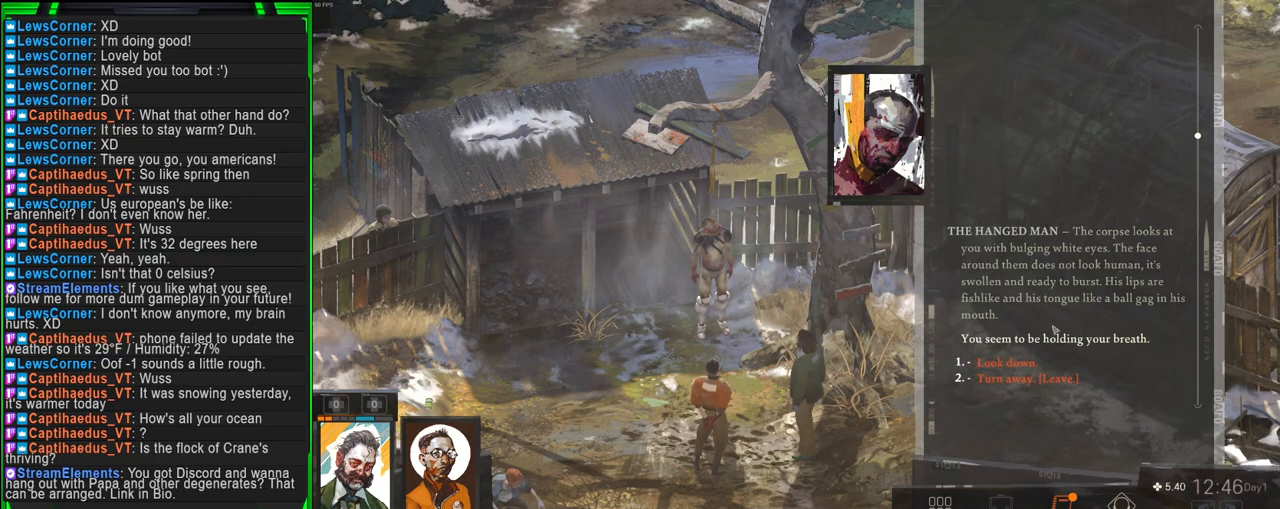
{"keys": [], "mouse": [], "events": []}
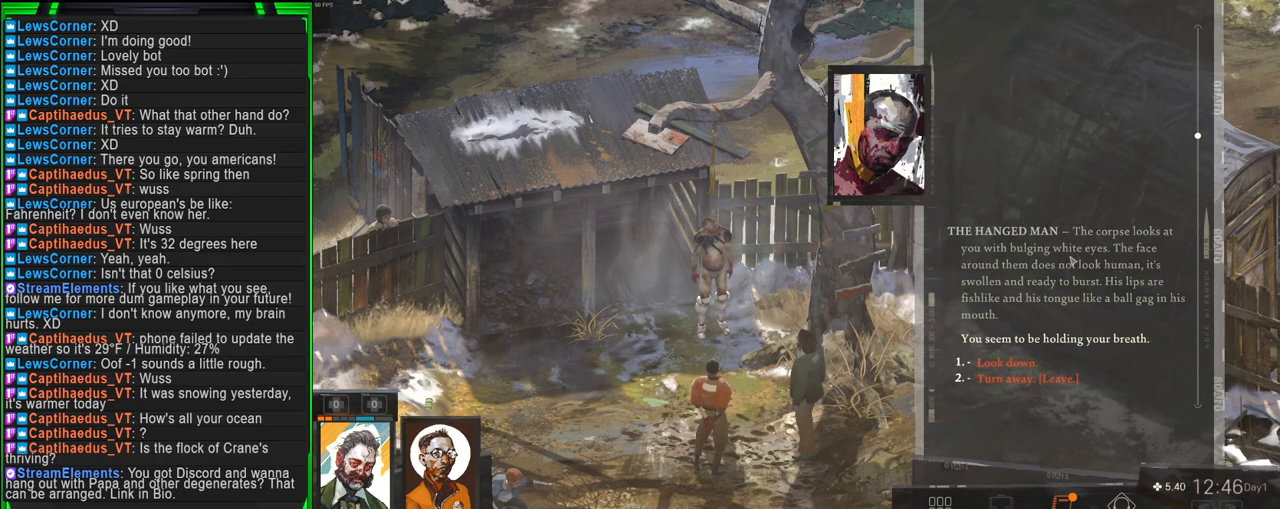
{"keys": [], "mouse": [], "events": []}
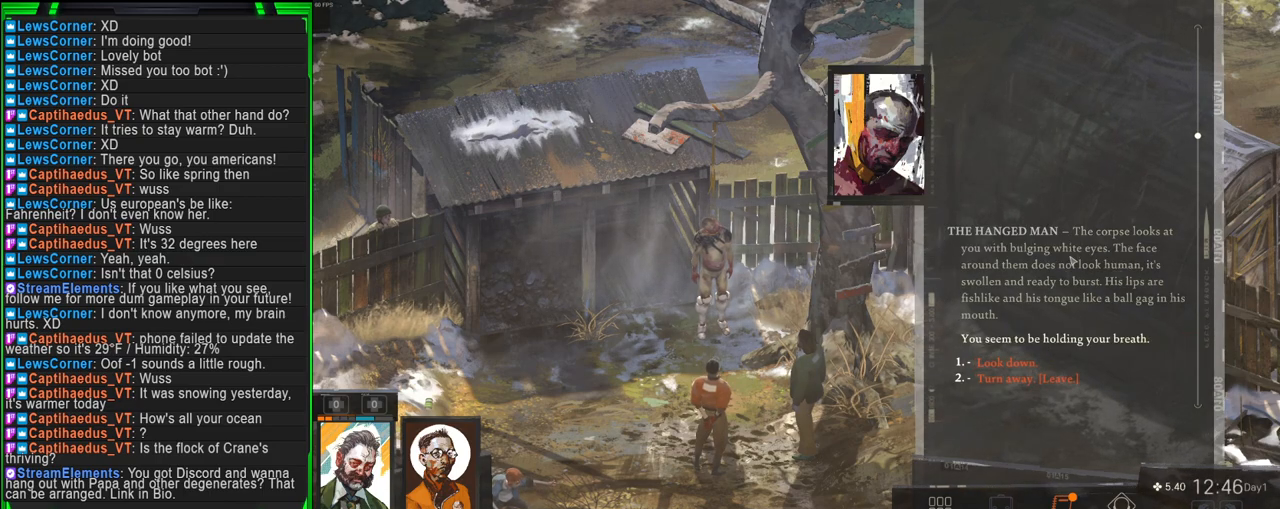
{"keys": [], "mouse": [], "events": []}
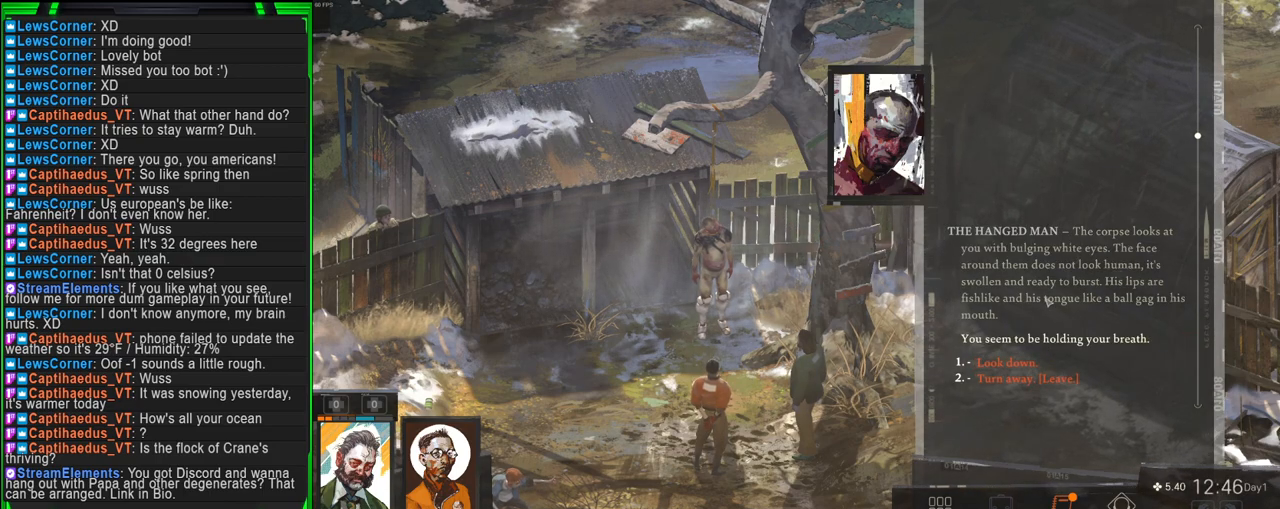
{"keys": [], "mouse": [], "events": []}
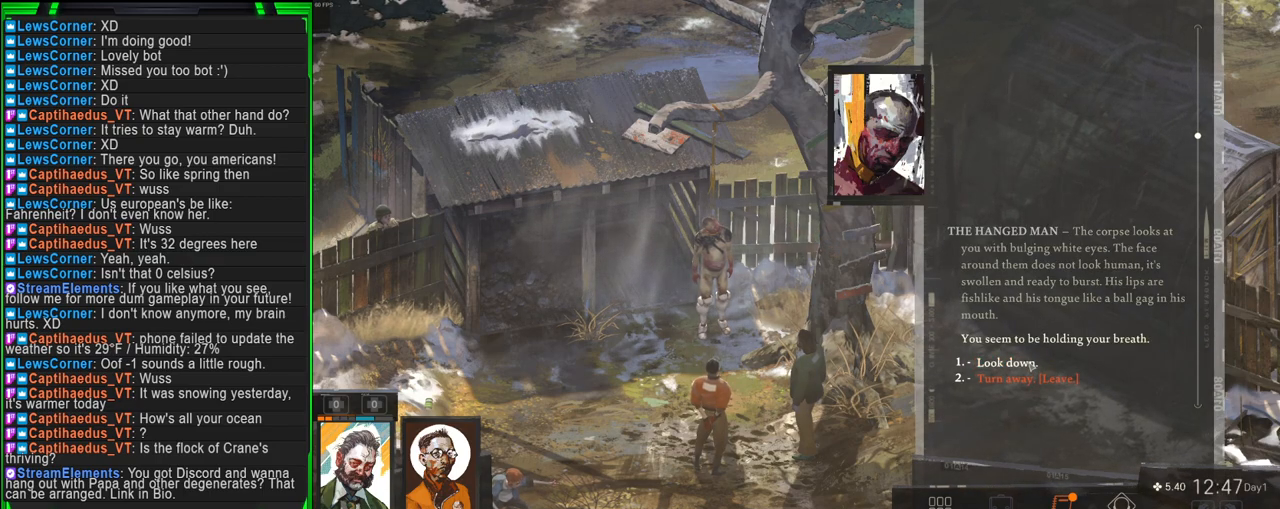
{"keys": [], "mouse": [], "events": []}
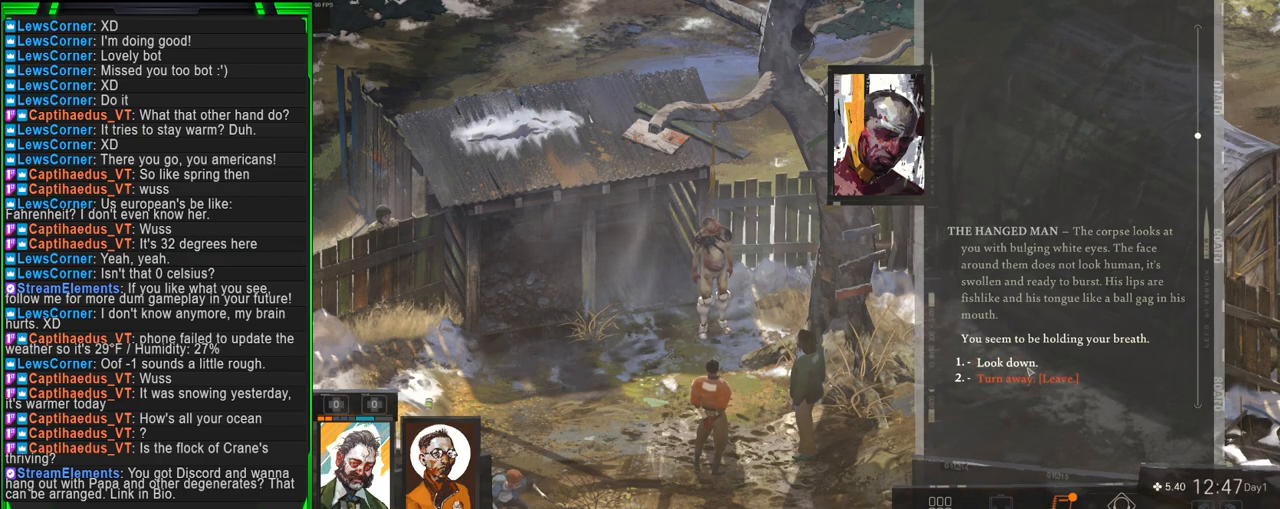
{"keys": [], "mouse": [], "events": []}
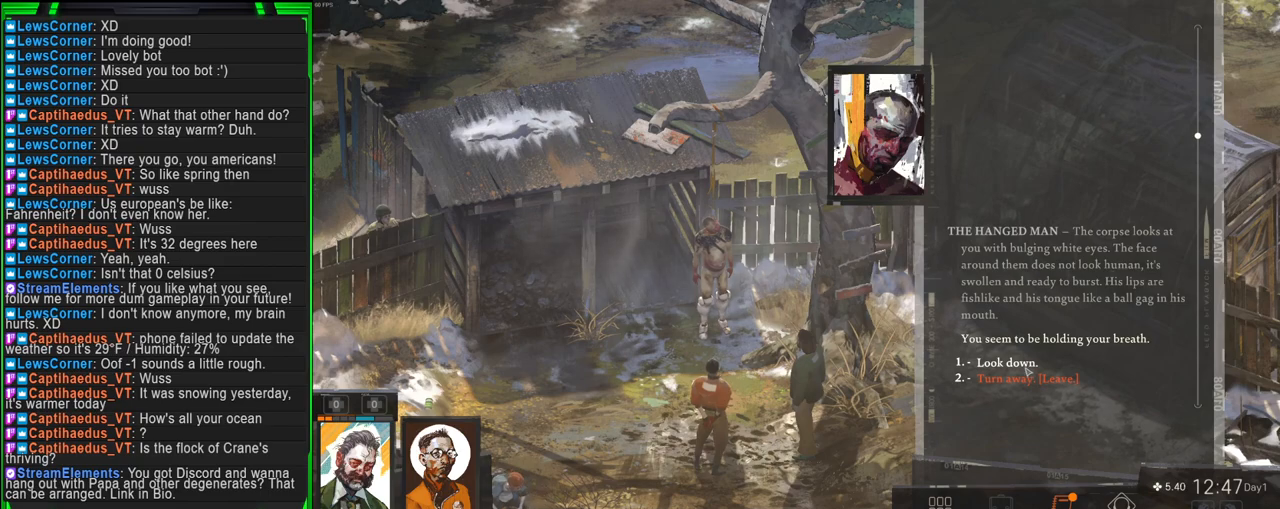
{"keys": [], "mouse": [], "events": []}
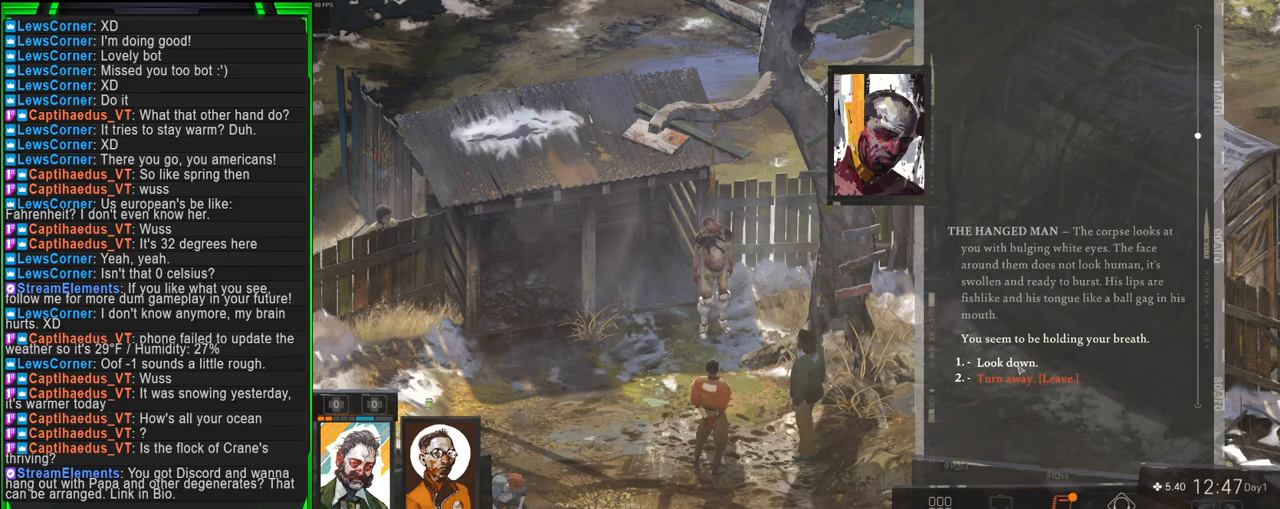
{"keys": [], "mouse": [], "events": [[117, "mouse_left", "down"], [217, "mouse_left", "up"]]}